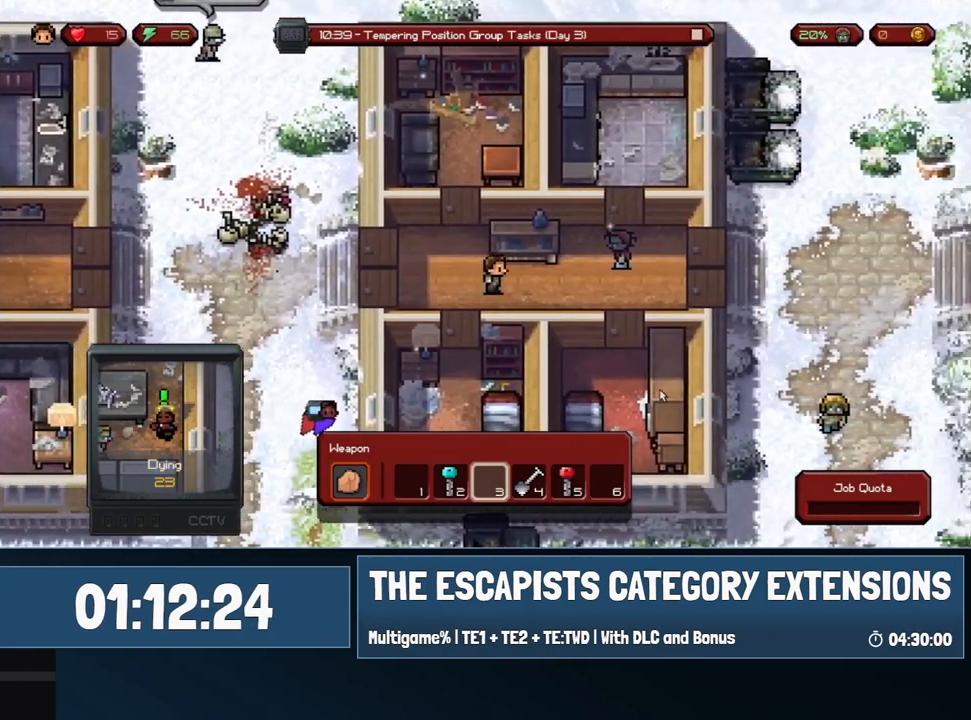
Gameplay with keyboard and mouse; each line is a JSON object with the keys and mouse buttons held at the frame after it. "events" lists presses ("down") and releases ("up") of "0", "1", "2", "3", "4", "5", "6", "7", "8", "9", "a", "alt", "backspace", "c", "ctrl", "d", "e", "equals", "escape", "f", "f1", "f2", "f3", "f4", "i", "j", "m", "minus", "o", "p", "q", "s", "shift", "space", "super", "t", "tab", "w", "mouse_left", "mouse_wheel" and "mouse_right" between this image and that frame as [ms after this image, input, new state], when the widget could be followed in between. "mouse_left", "mouse_wheel", "mouse_right" = the "left", "wheel", "right" buttons of the "mouse" list. No other keys are recorded. "wheel" means that the mouse wheel is clicked or scrolled. Mouse movement is not recorded.
{"keys": ["a"], "mouse": [], "events": [[250, "a", "down"], [250, "d", "up"]]}
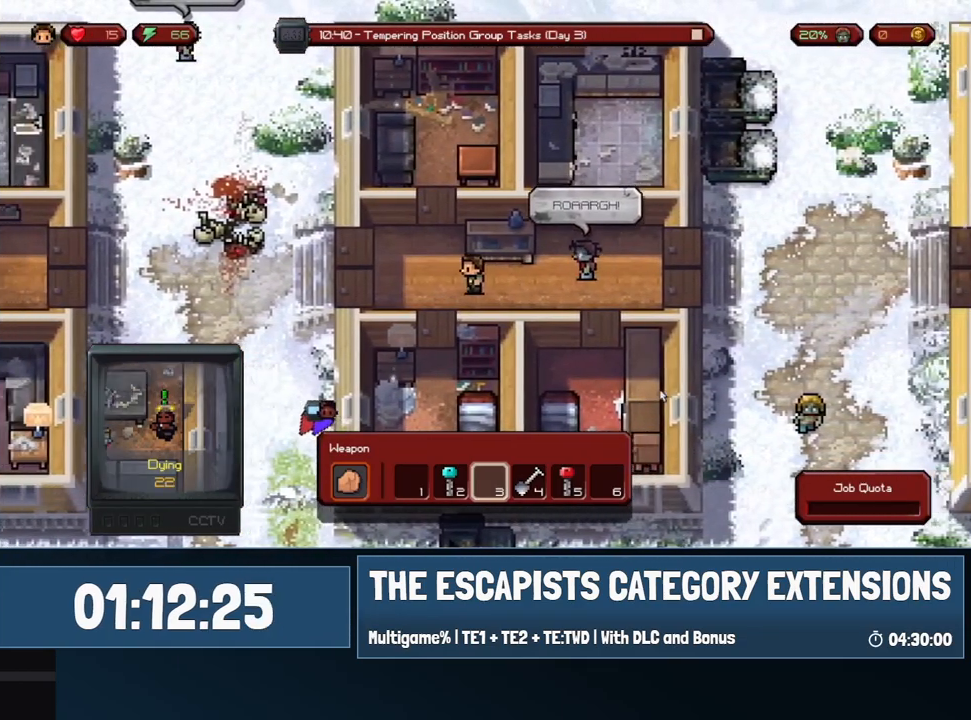
{"keys": [], "mouse": [], "events": [[250, "a", "up"]]}
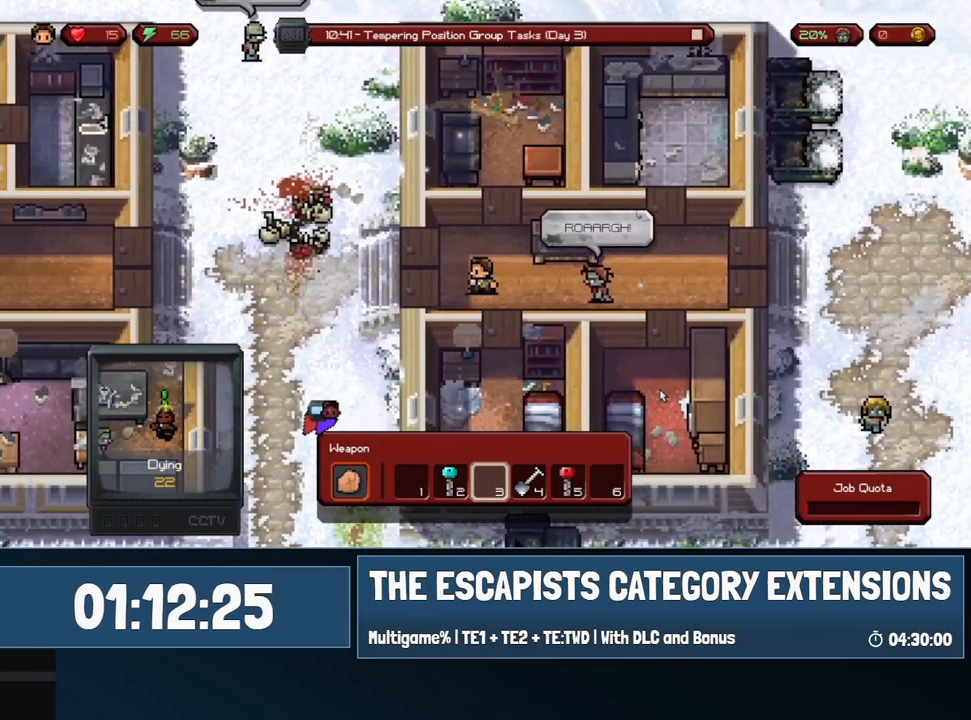
{"keys": ["a"], "mouse": [], "events": [[117, "a", "down"]]}
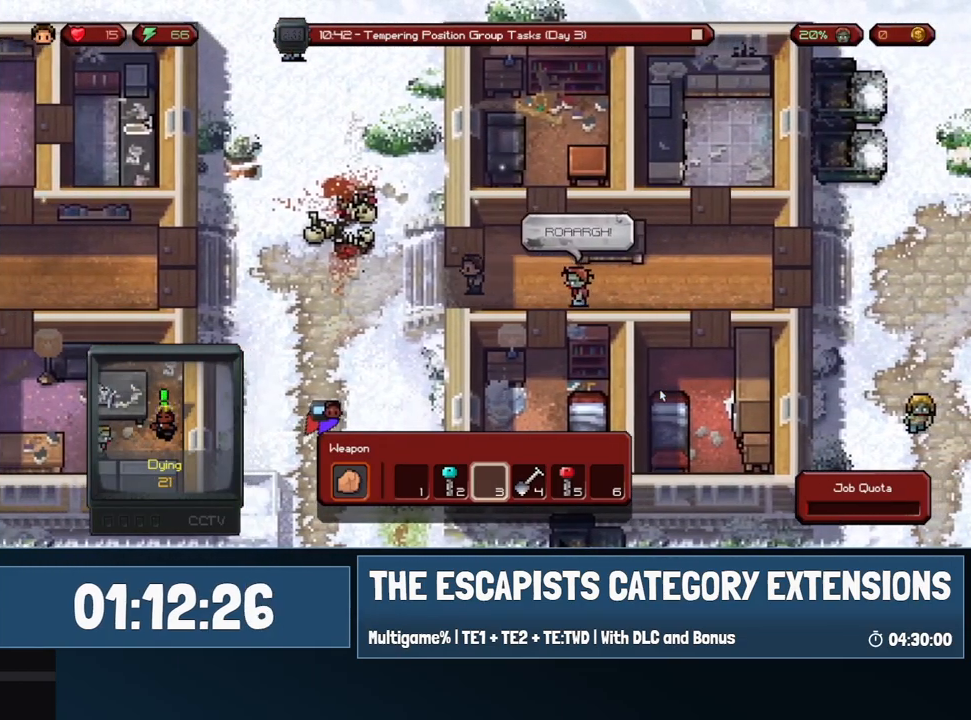
{"keys": ["s"], "mouse": [], "events": [[183, "s", "down"], [417, "a", "up"]]}
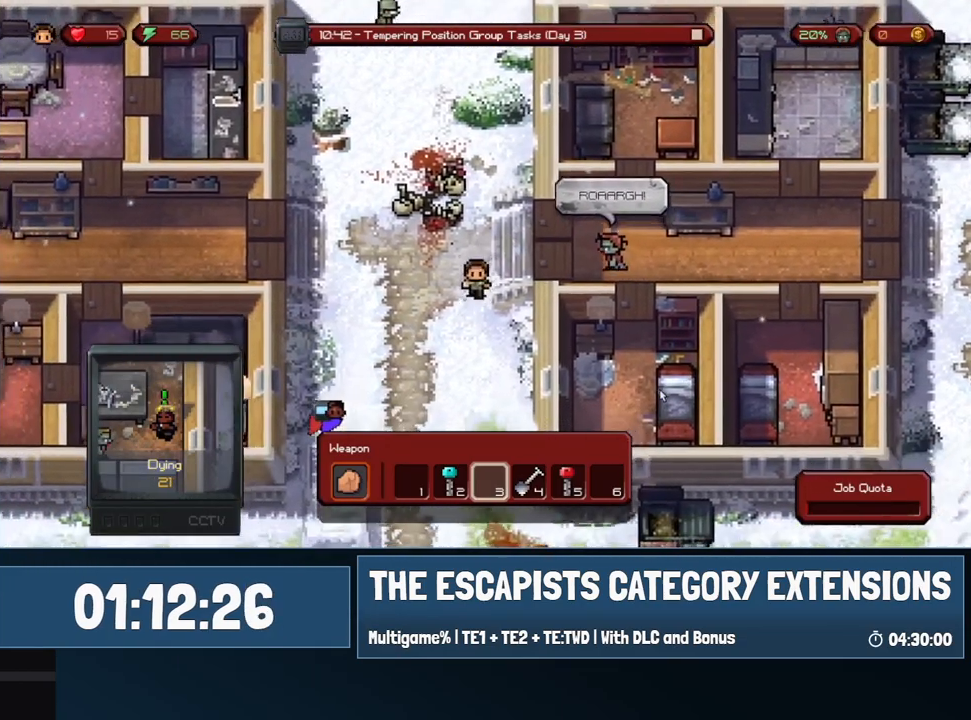
{"keys": ["s"], "mouse": [], "events": []}
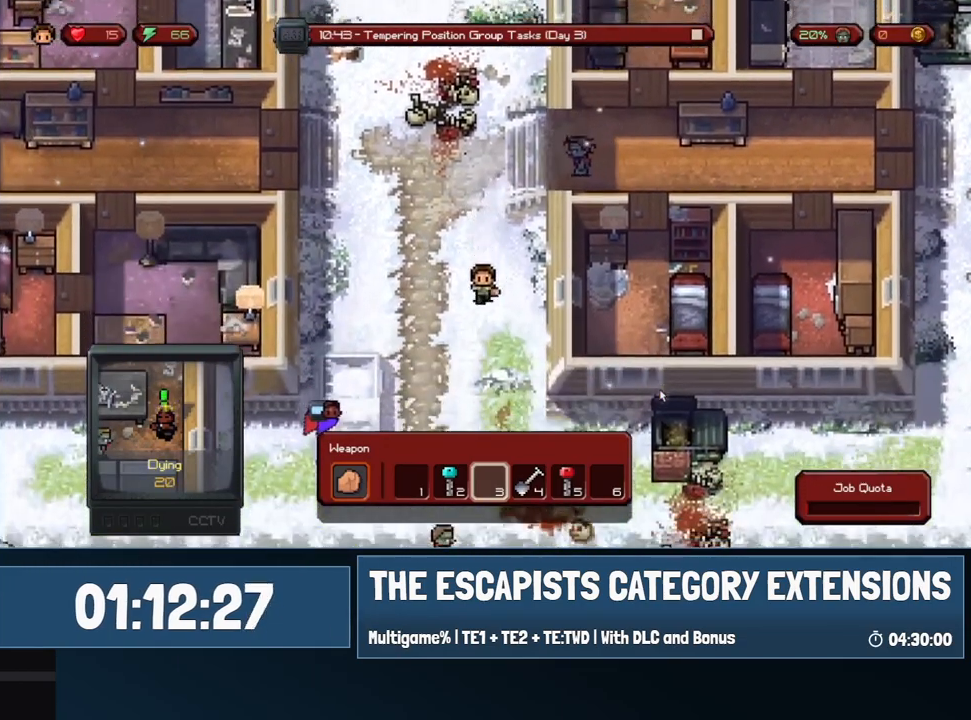
{"keys": ["d", "s"], "mouse": [], "events": [[300, "d", "down"]]}
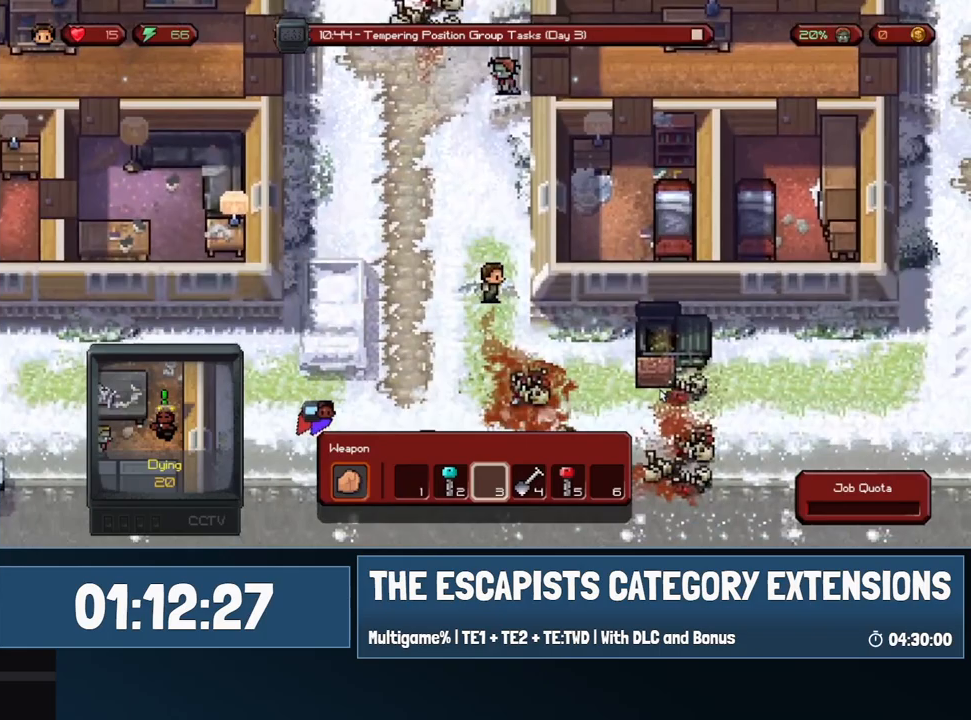
{"keys": ["d", "s"], "mouse": [], "events": [[283, "s", "up"], [367, "s", "down"]]}
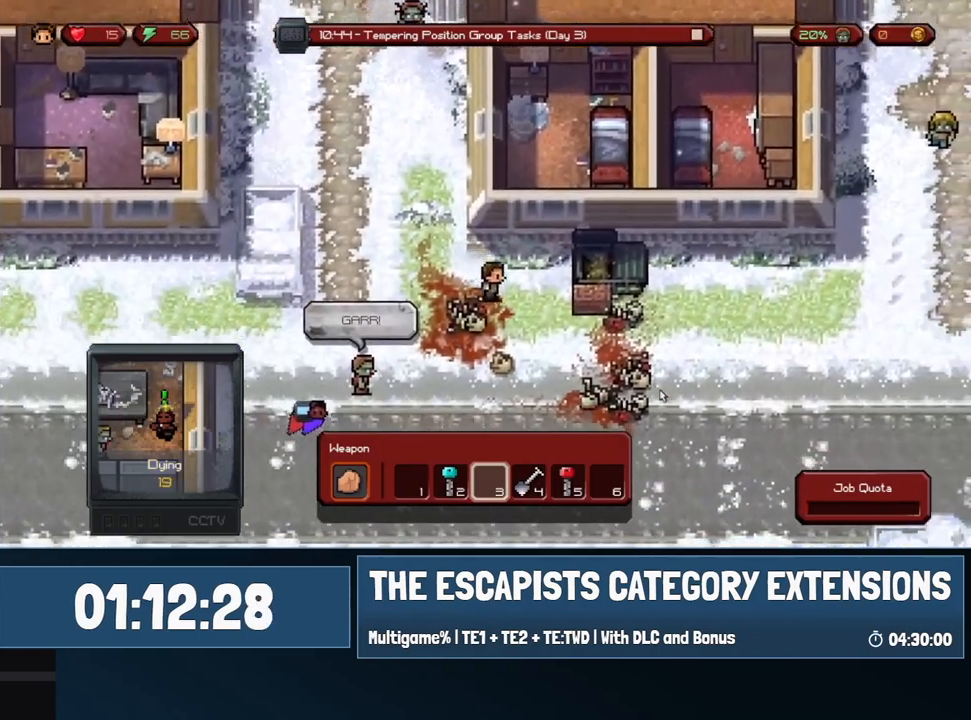
{"keys": ["d"], "mouse": [], "events": [[350, "s", "up"]]}
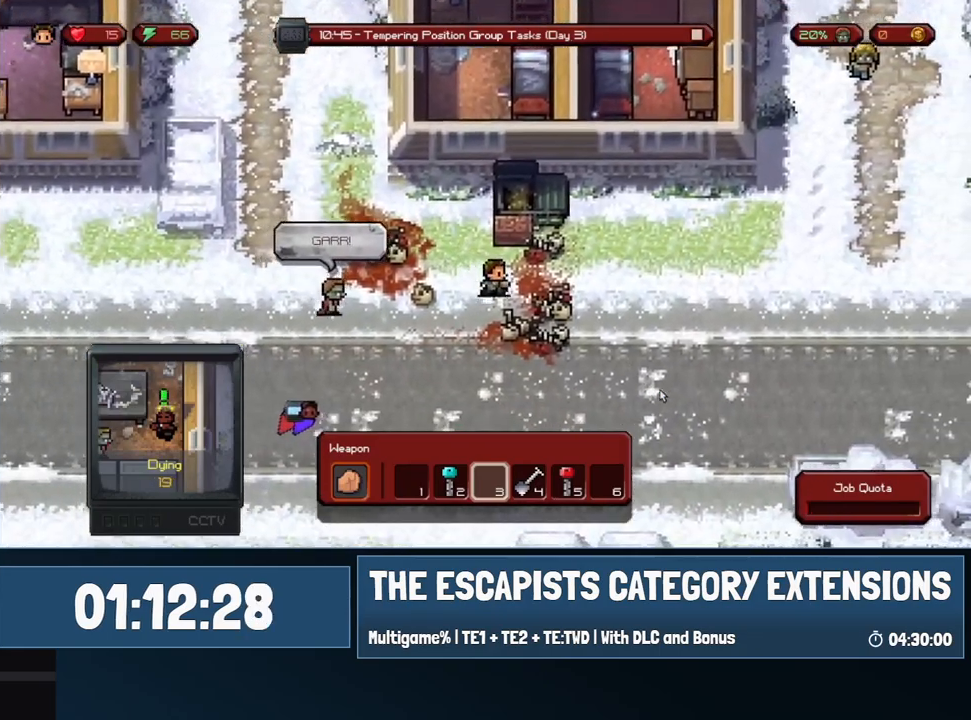
{"keys": ["d"], "mouse": [], "events": [[67, "w", "down"], [300, "w", "up"]]}
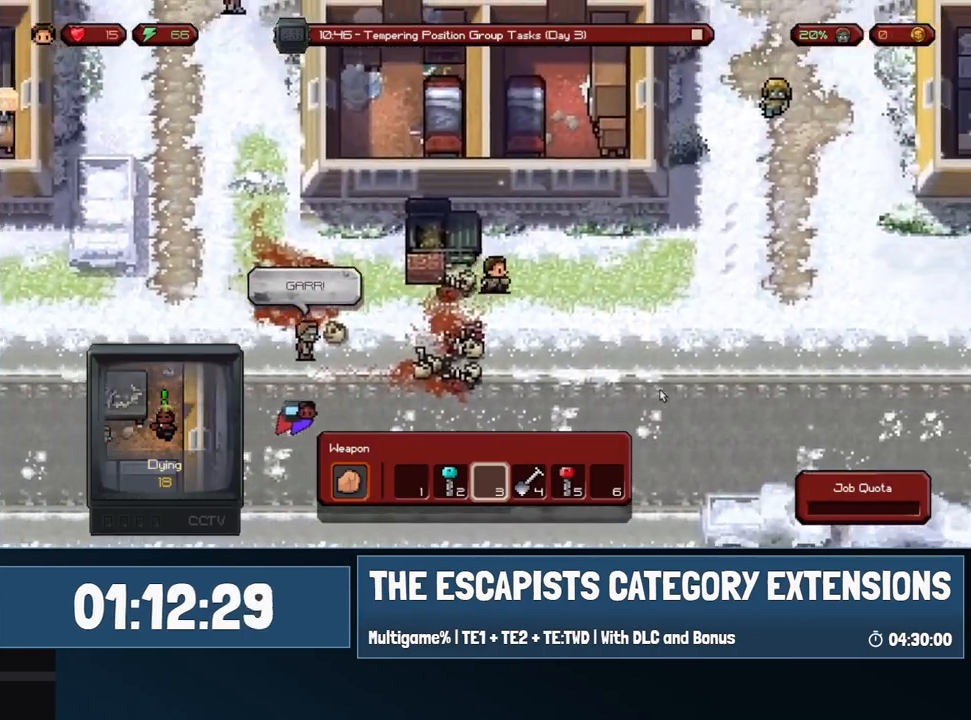
{"keys": ["d"], "mouse": [], "events": []}
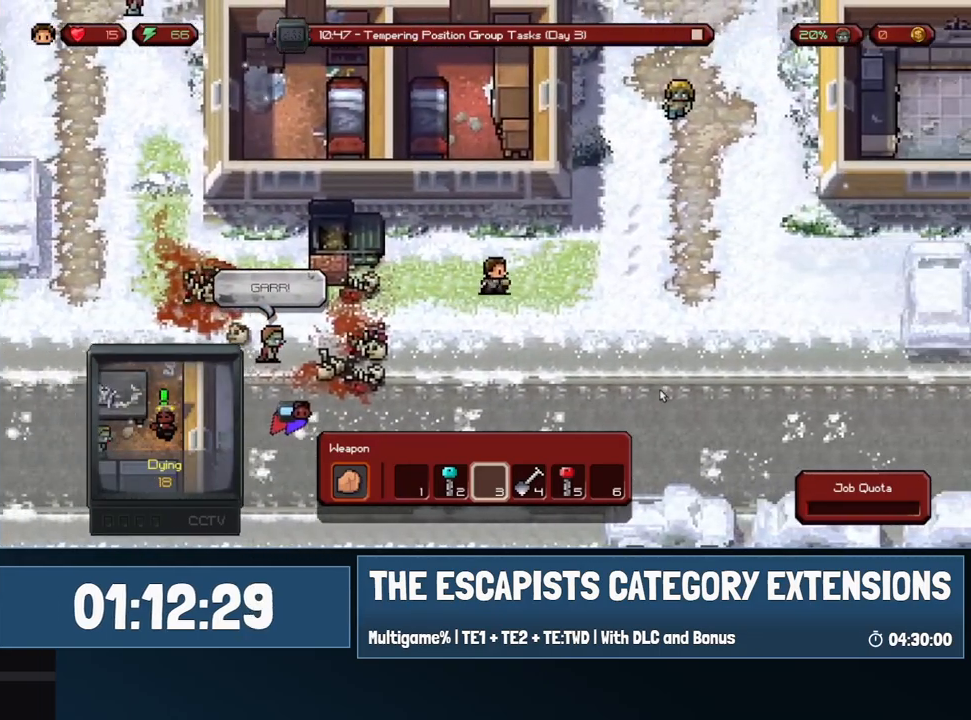
{"keys": ["d", "w"], "mouse": [], "events": [[17, "s", "down"], [150, "s", "up"], [250, "w", "down"]]}
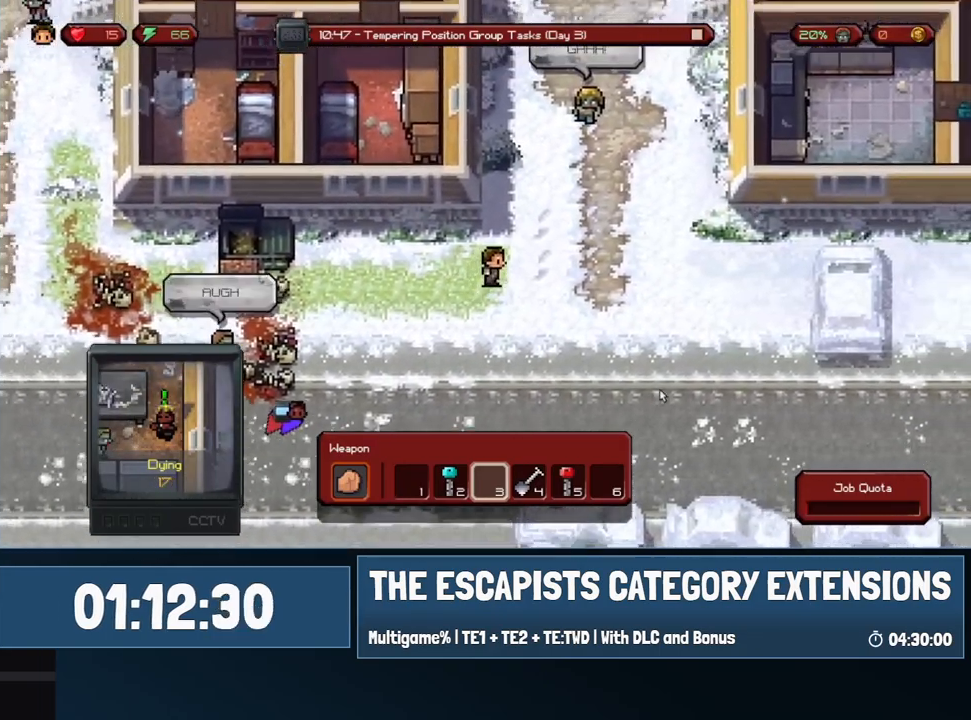
{"keys": ["d", "s"], "mouse": [], "events": [[17, "w", "up"], [167, "s", "down"]]}
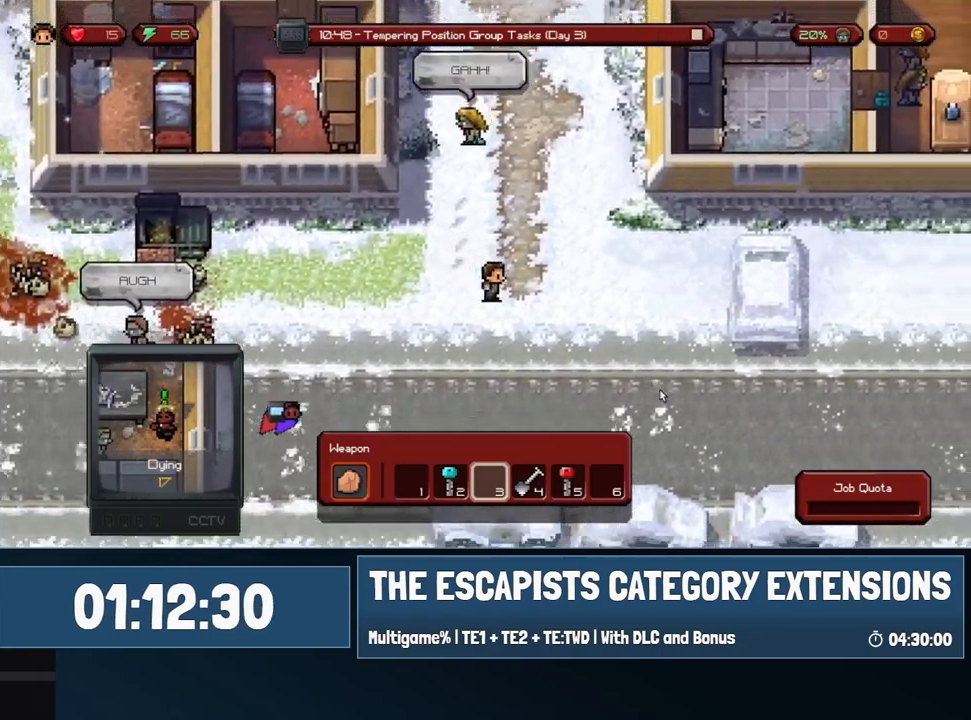
{"keys": ["d", "w"], "mouse": [], "events": [[50, "s", "up"], [250, "w", "down"]]}
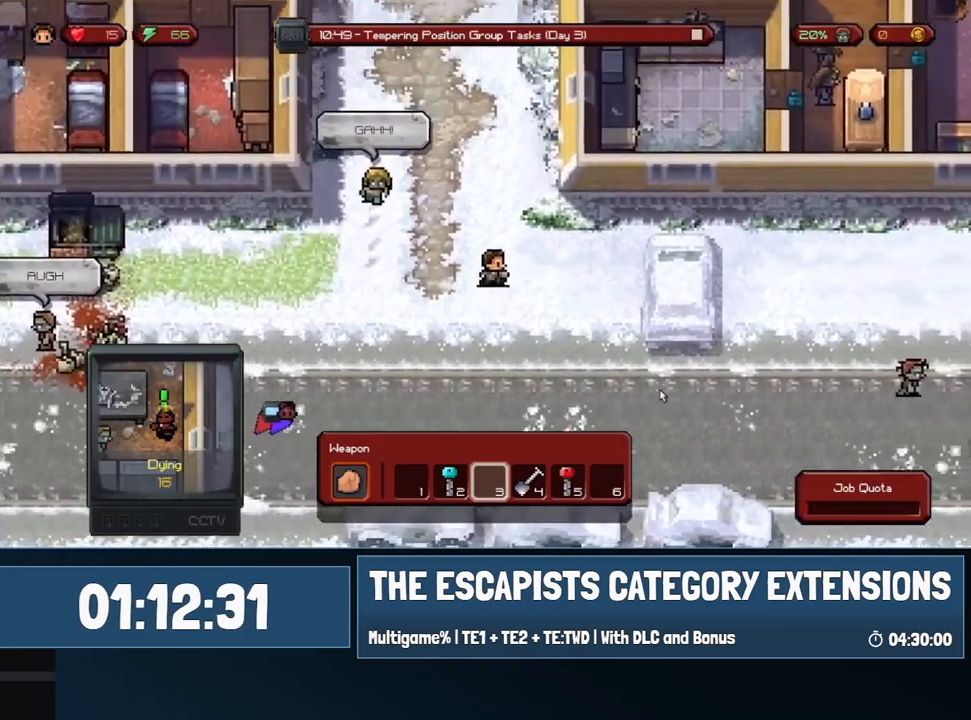
{"keys": ["w"], "mouse": [], "events": [[50, "d", "up"]]}
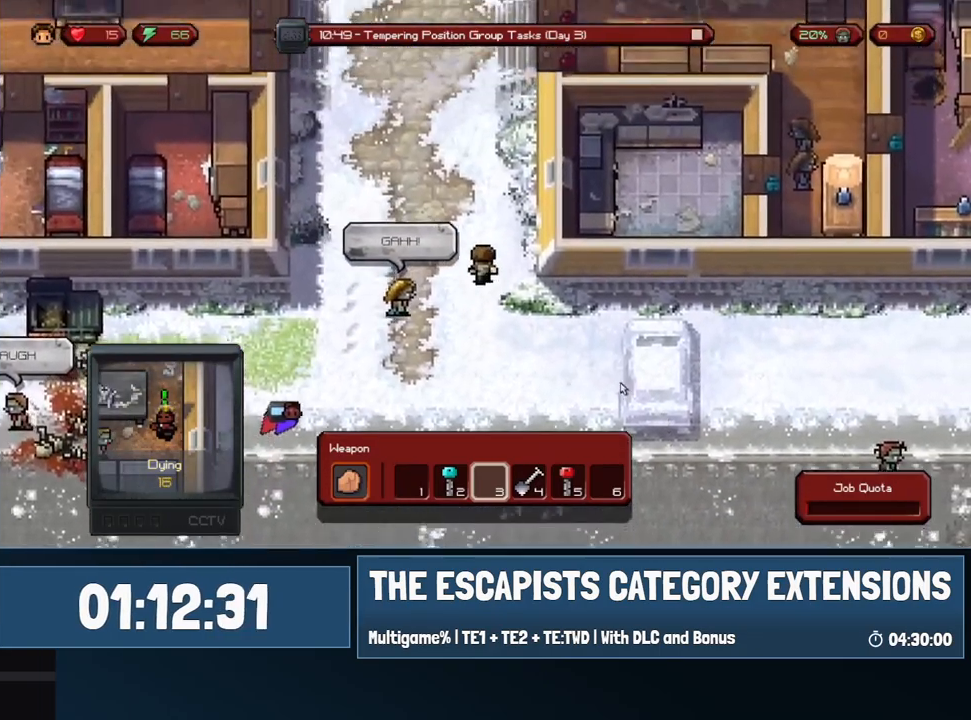
{"keys": ["w"], "mouse": [], "events": []}
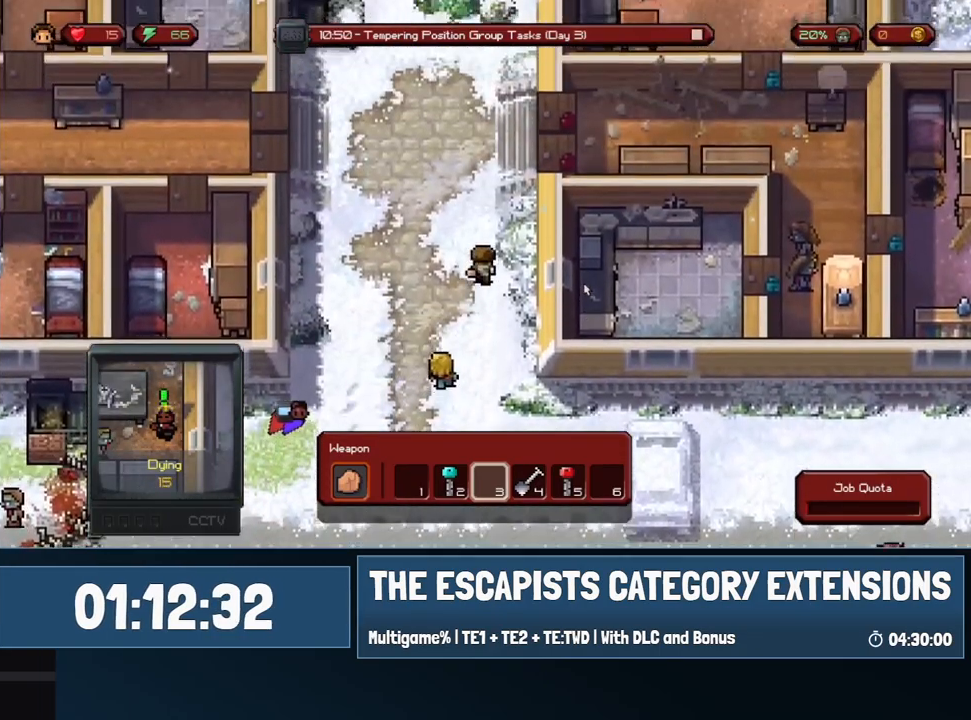
{"keys": ["d", "w"], "mouse": [], "events": [[150, "a", "down"], [267, "a", "up"], [467, "d", "down"]]}
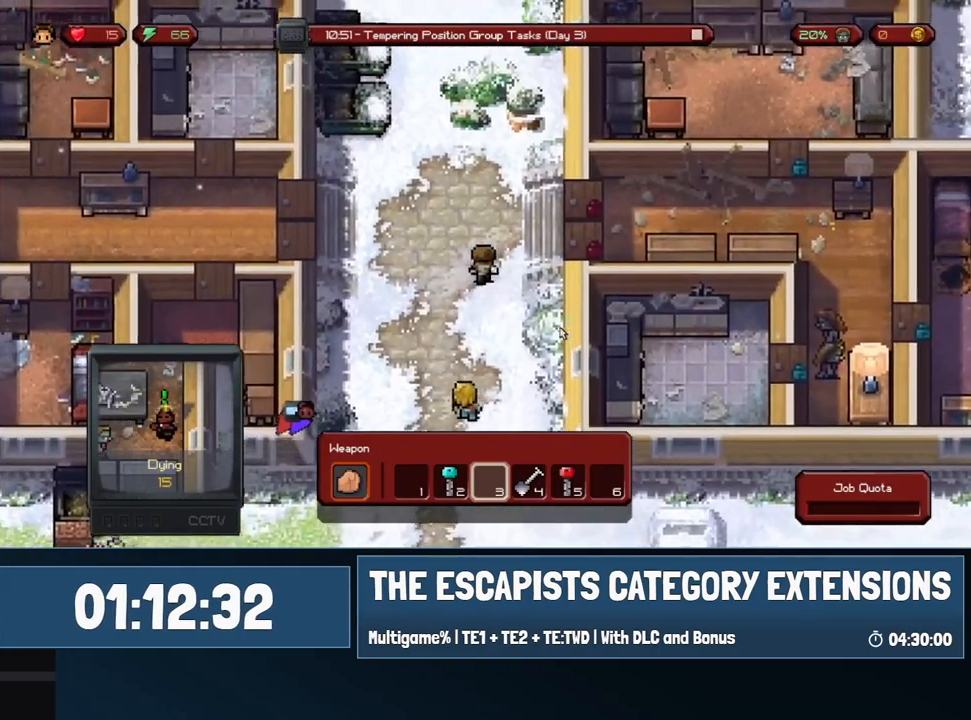
{"keys": [], "mouse": [], "events": [[100, "d", "up"], [100, "w", "up"]]}
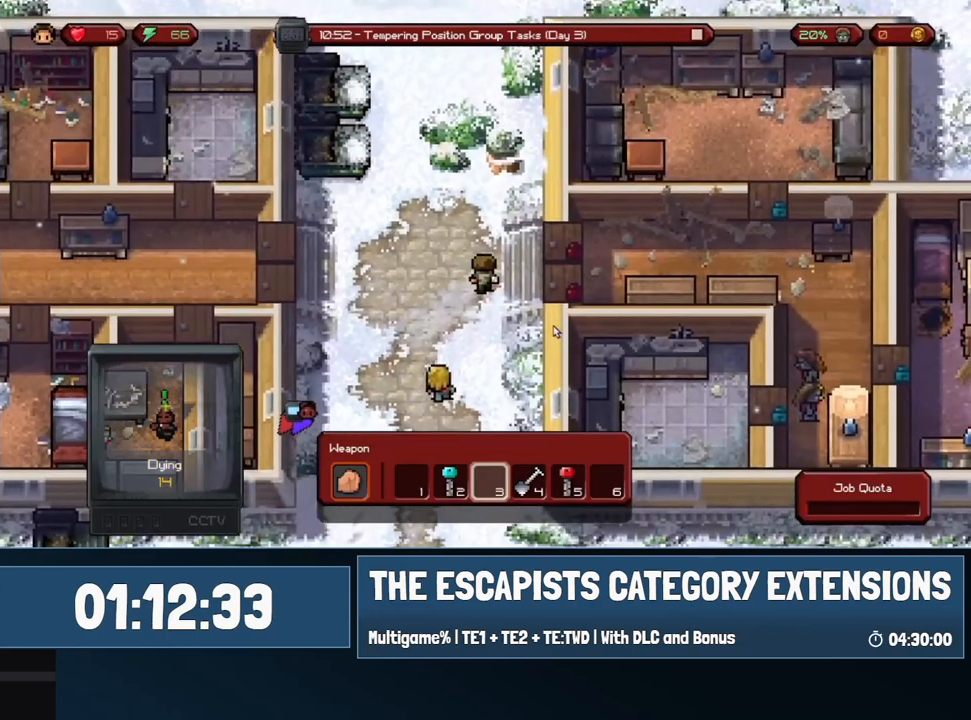
{"keys": ["a", "w"], "mouse": [], "events": [[267, "a", "down"], [267, "w", "down"]]}
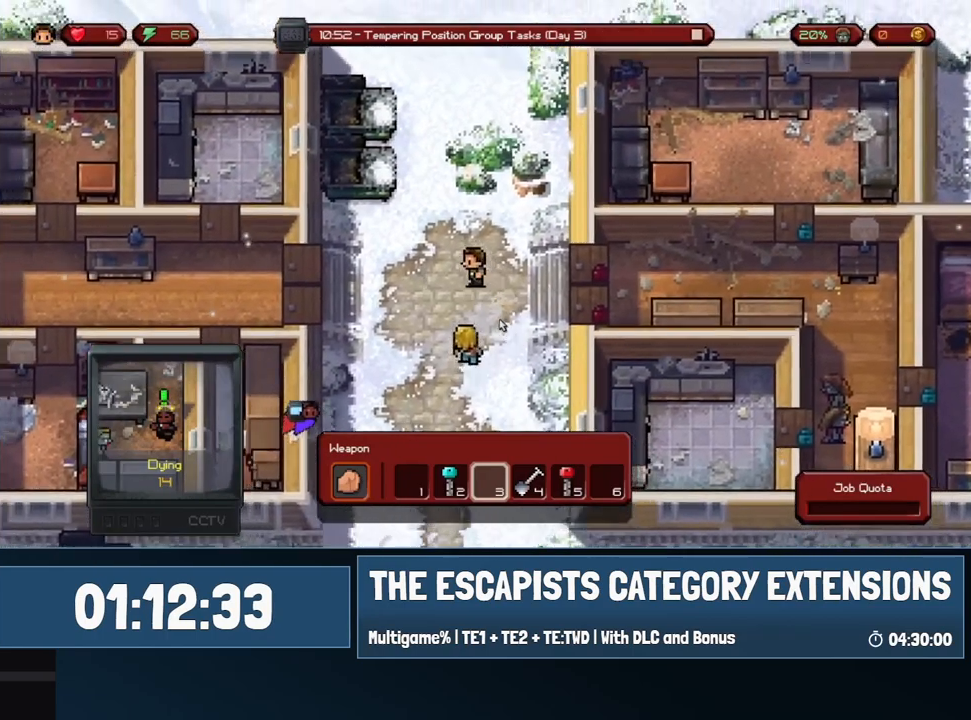
{"keys": ["w"], "mouse": [], "events": [[367, "a", "up"]]}
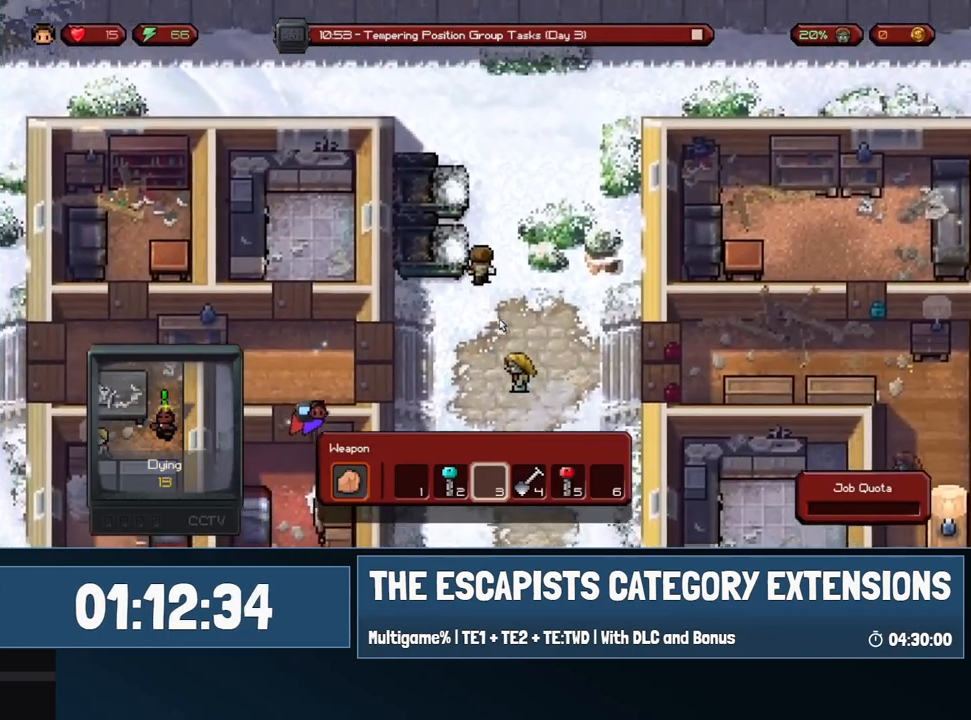
{"keys": [], "mouse": [], "events": [[233, "w", "up"]]}
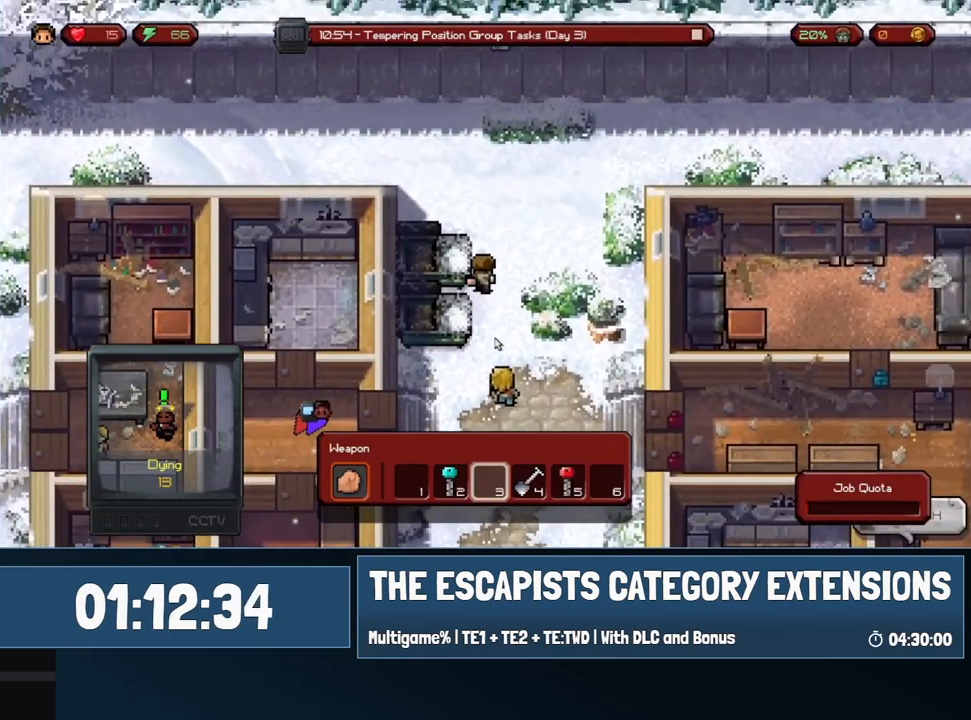
{"keys": ["w"], "mouse": [], "events": [[167, "w", "down"]]}
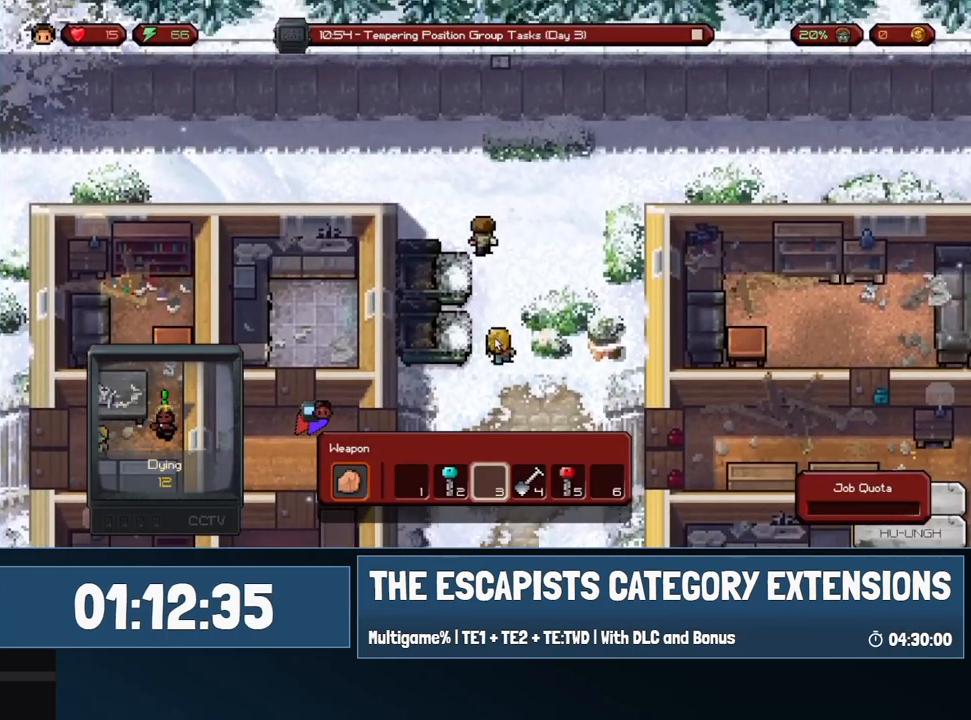
{"keys": ["a"], "mouse": [], "events": [[250, "w", "up"], [417, "a", "down"]]}
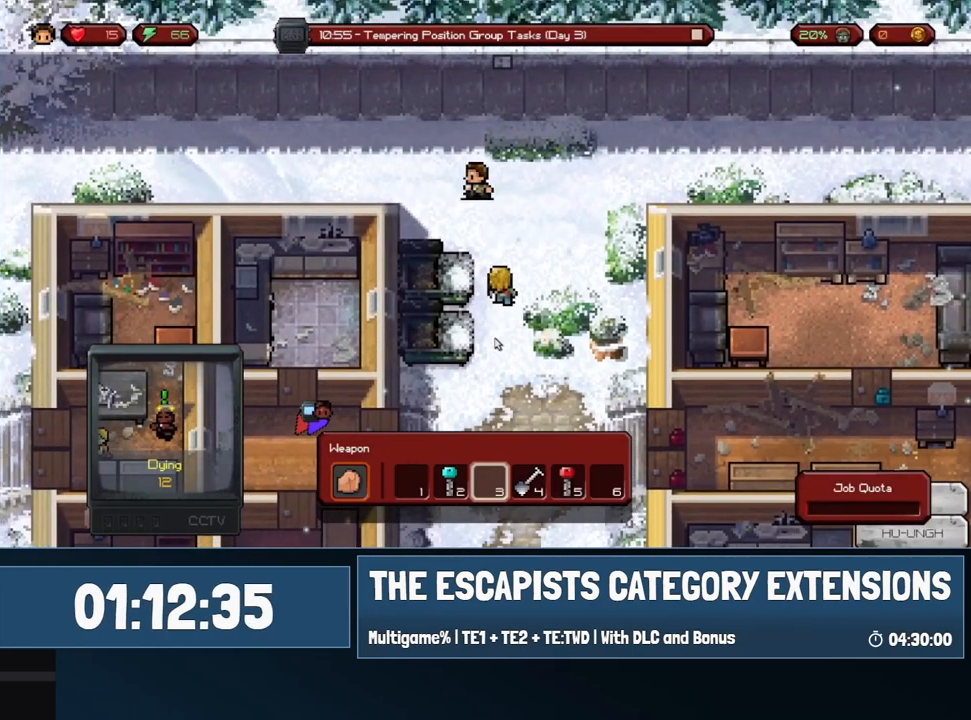
{"keys": ["a"], "mouse": [], "events": [[250, "w", "down"], [350, "w", "up"]]}
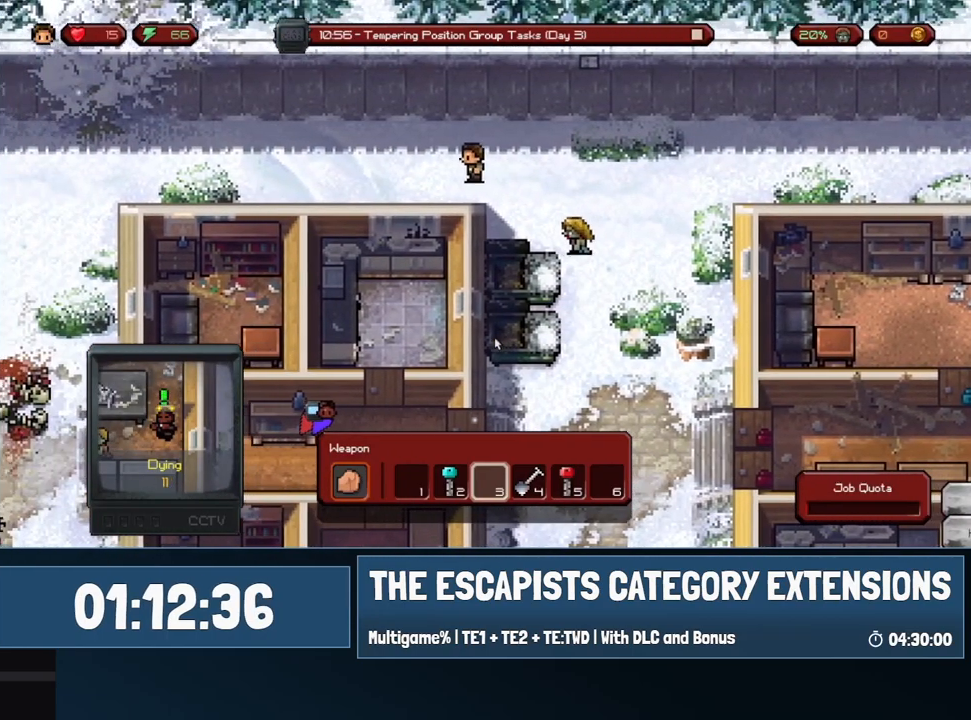
{"keys": ["a"], "mouse": [], "events": []}
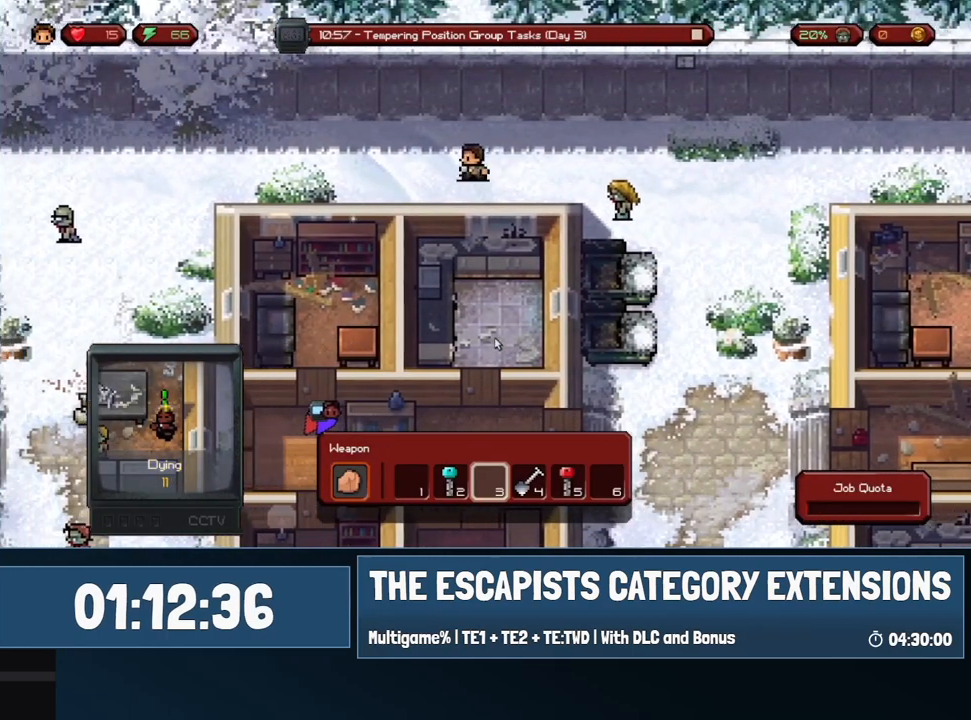
{"keys": ["a"], "mouse": [], "events": []}
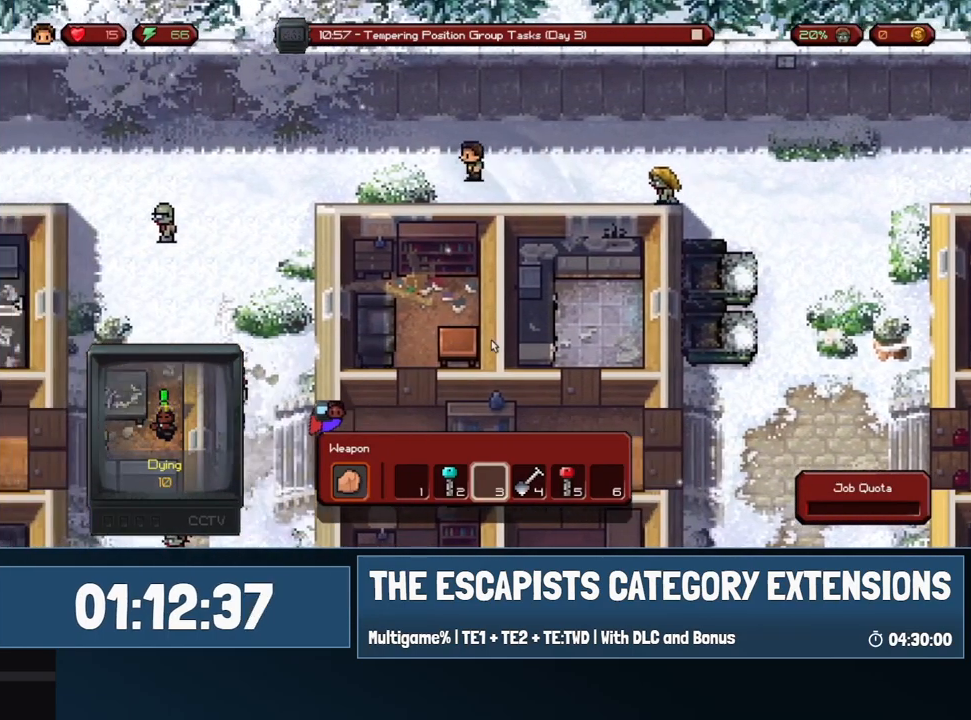
{"keys": ["a"], "mouse": [], "events": []}
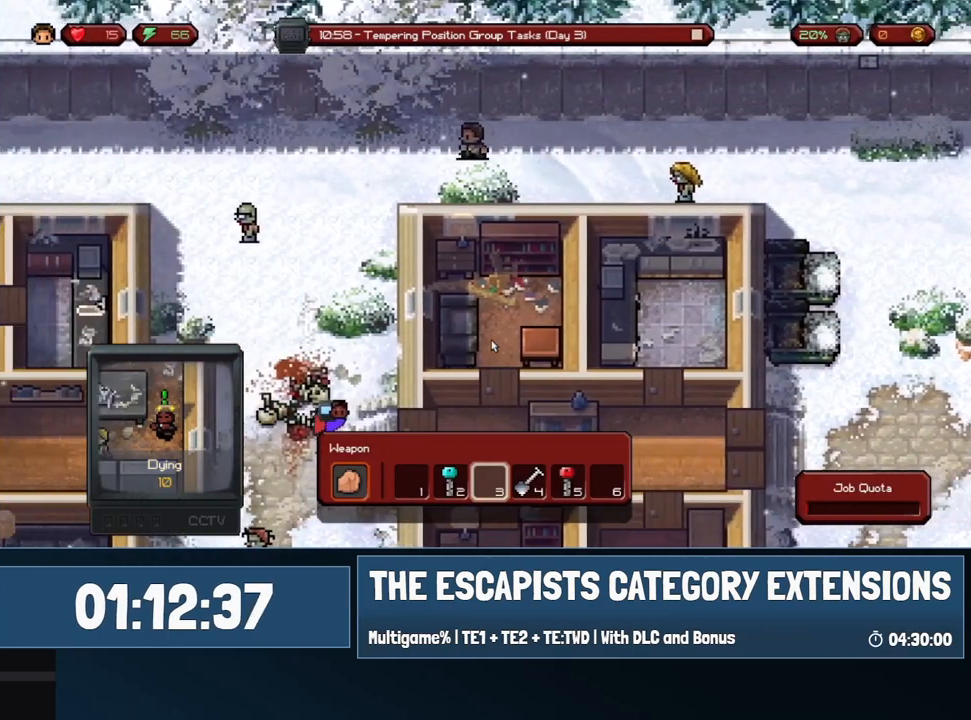
{"keys": ["a", "s"], "mouse": [], "events": [[17, "s", "down"]]}
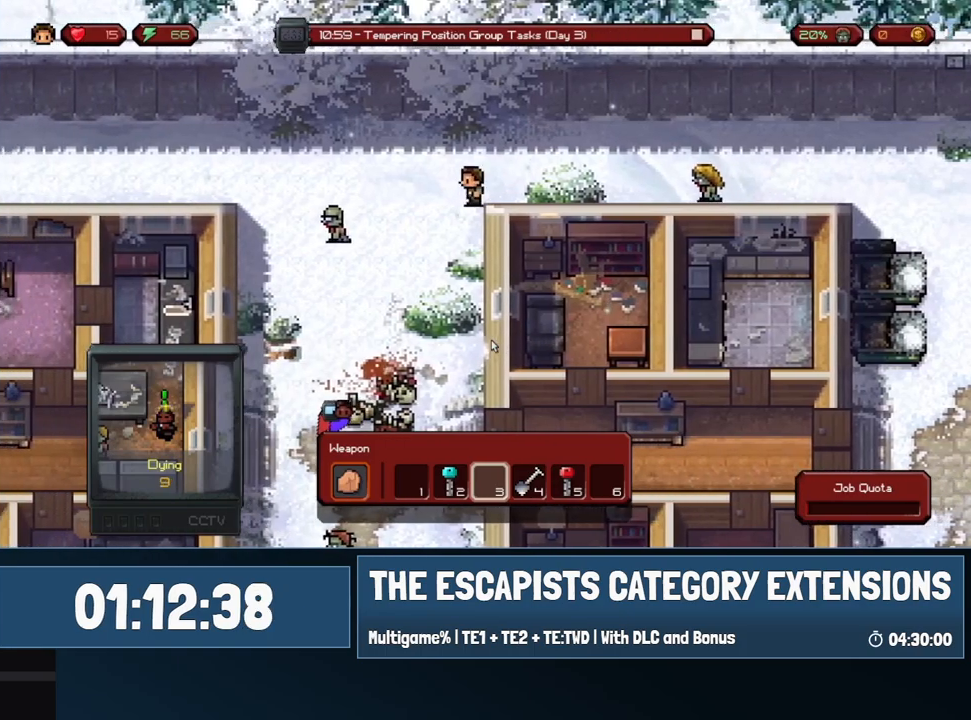
{"keys": ["a", "s"], "mouse": [], "events": []}
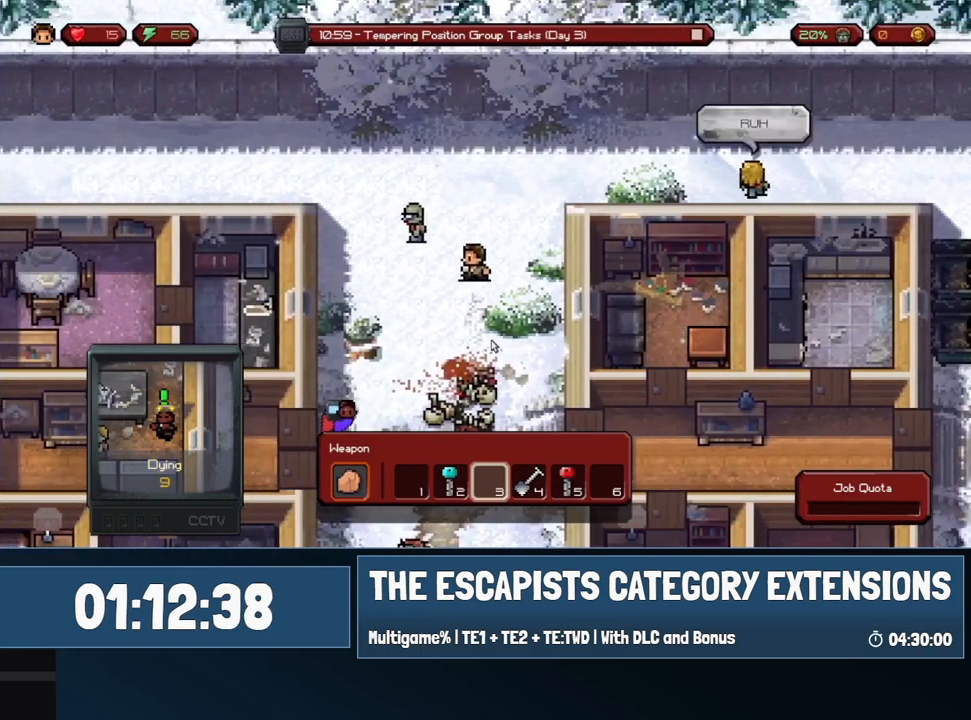
{"keys": ["d", "s"], "mouse": [], "events": [[50, "a", "up"], [500, "d", "down"]]}
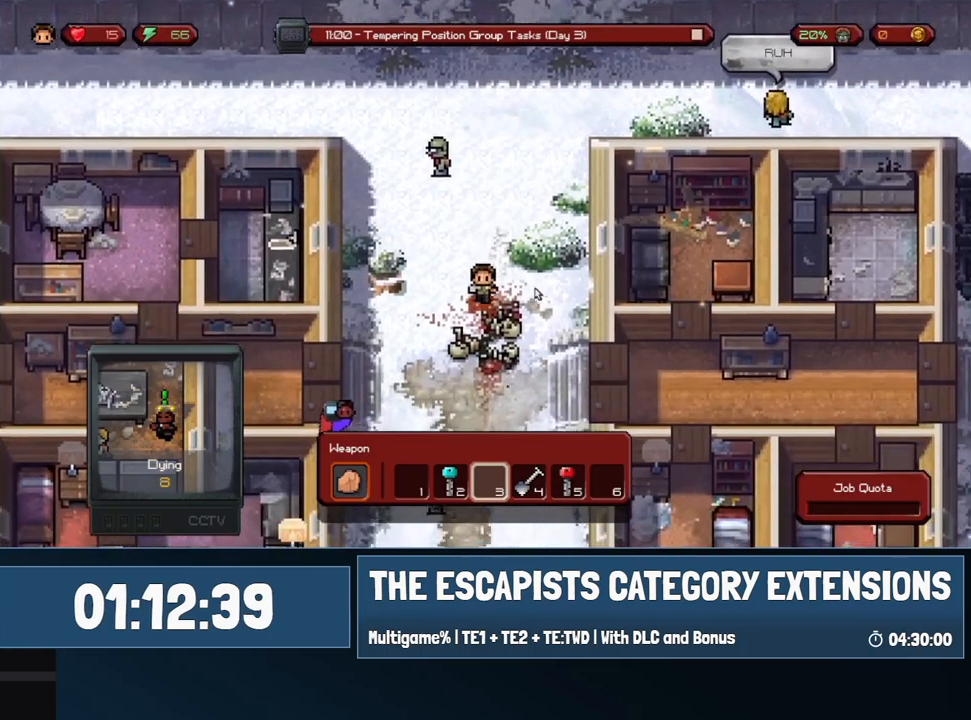
{"keys": ["d", "s"], "mouse": [], "events": []}
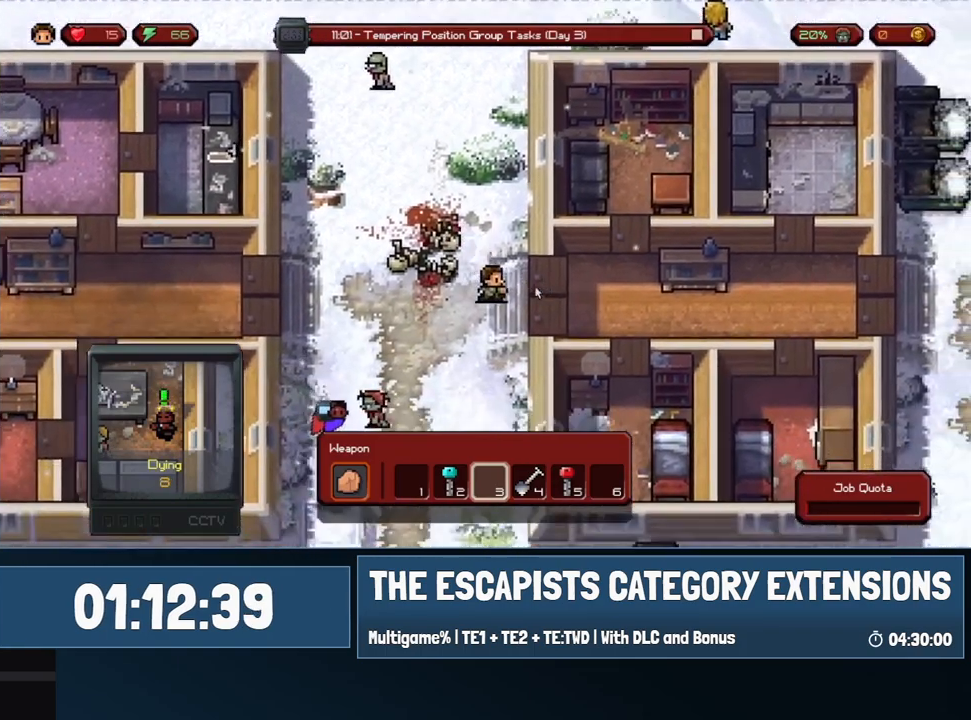
{"keys": ["d"], "mouse": [], "events": [[83, "s", "up"]]}